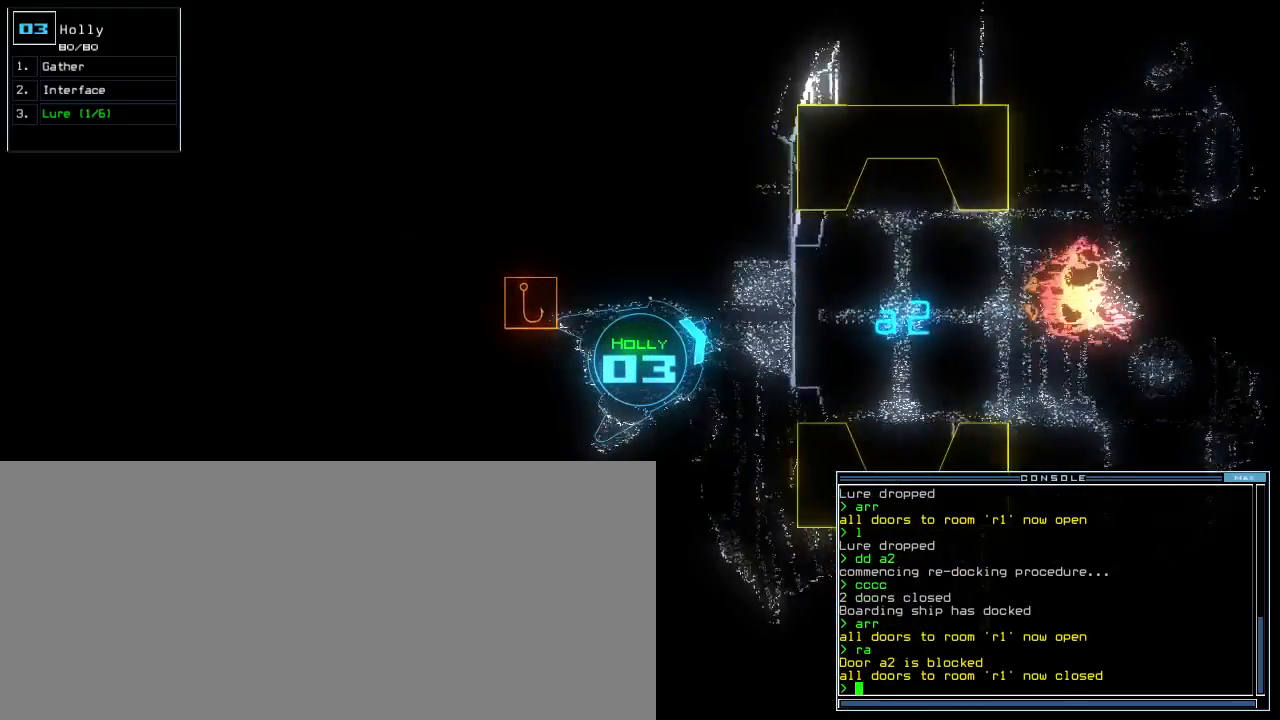
Gameplay with keyboard; each line is a JSON object with the keys held at the frame after it. "events" lists presses ("down") and releases ("up") of ".", "0", "1", "2", "3", "4", "5", "6", "7", "8", "9", "a", "b", "backspace", "c", "caps_lock", "comma", "ctrl_l", "ctrl_r", "d", "down", "e", "equals", "escape", "f", "f5", "g", "h", "i", "j", "k", "l", "left", "m", "minus", "n", "o", "p", "q", "quote", "r", "return", "right", "s", "semicolon", "shift_l", "shift_r", "space", "t", "tab", "tilde", "u", "up", "v", "w", "x", "y" and "z" between this image and that frame as [ms after this image, input, new state], when the widget could be followed in between. No other keys are recorded. Mouse input is not recorded. Not read: other_keys.
{"keys": ["down", "left"], "events": [[40, "left", "up"], [240, "left", "down"]]}
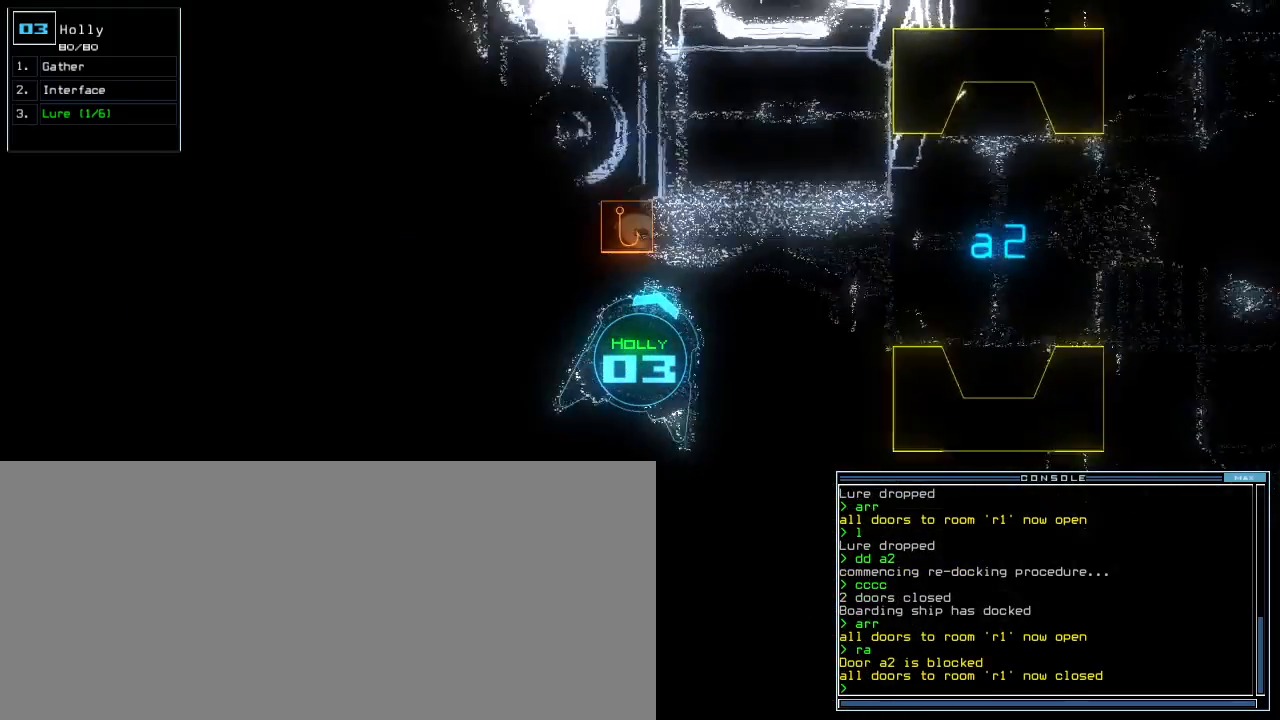
{"keys": [], "events": [[120, "left", "up"], [240, "down", "up"], [260, "right", "down"], [360, "right", "up"]]}
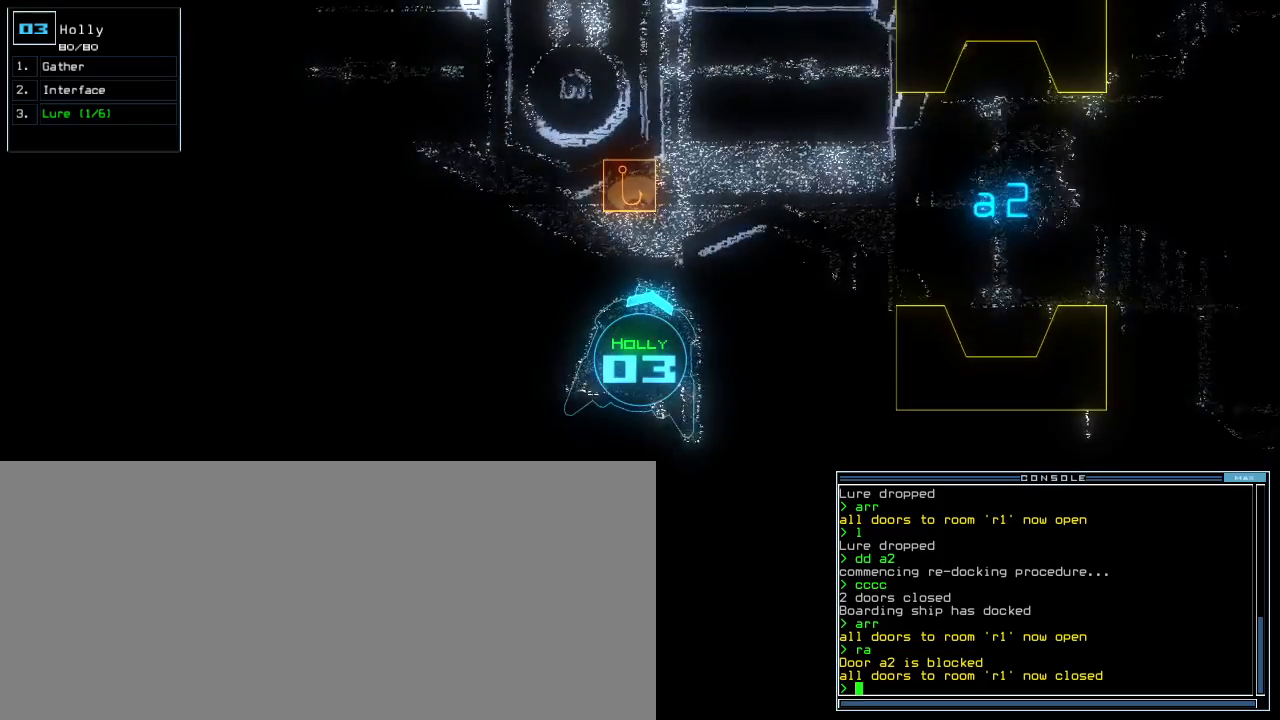
{"keys": [], "events": []}
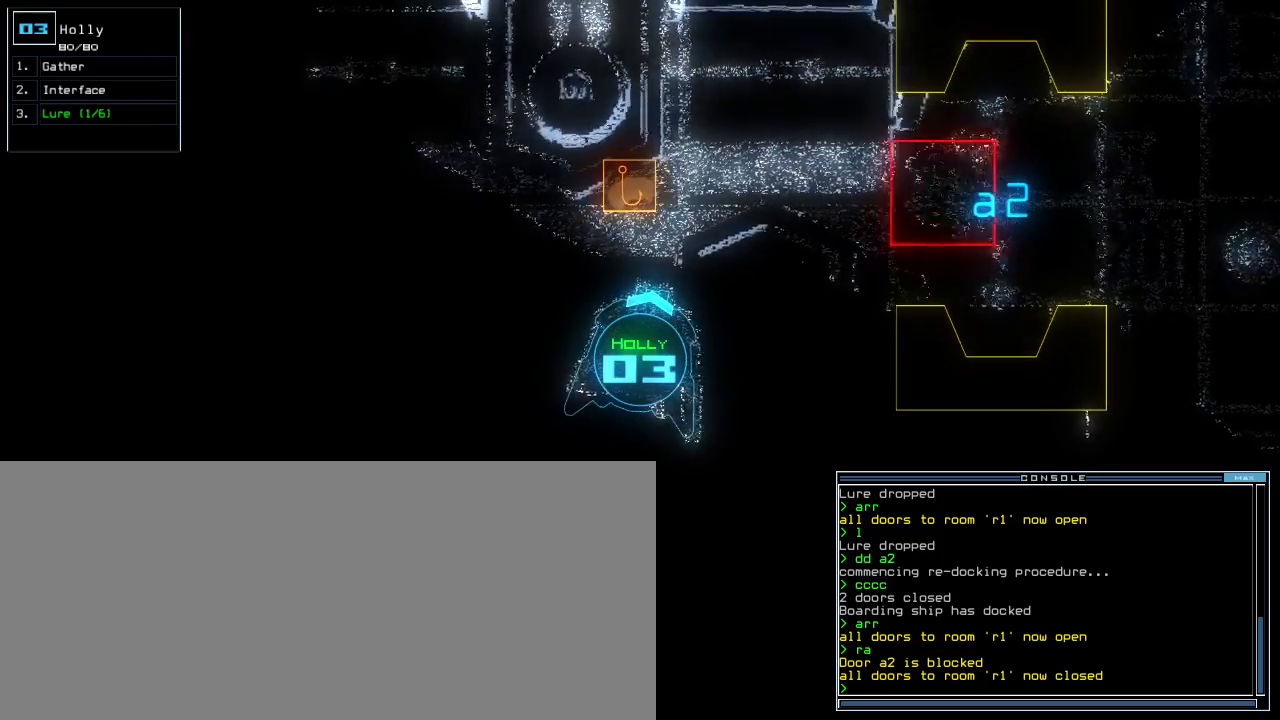
{"keys": [], "events": []}
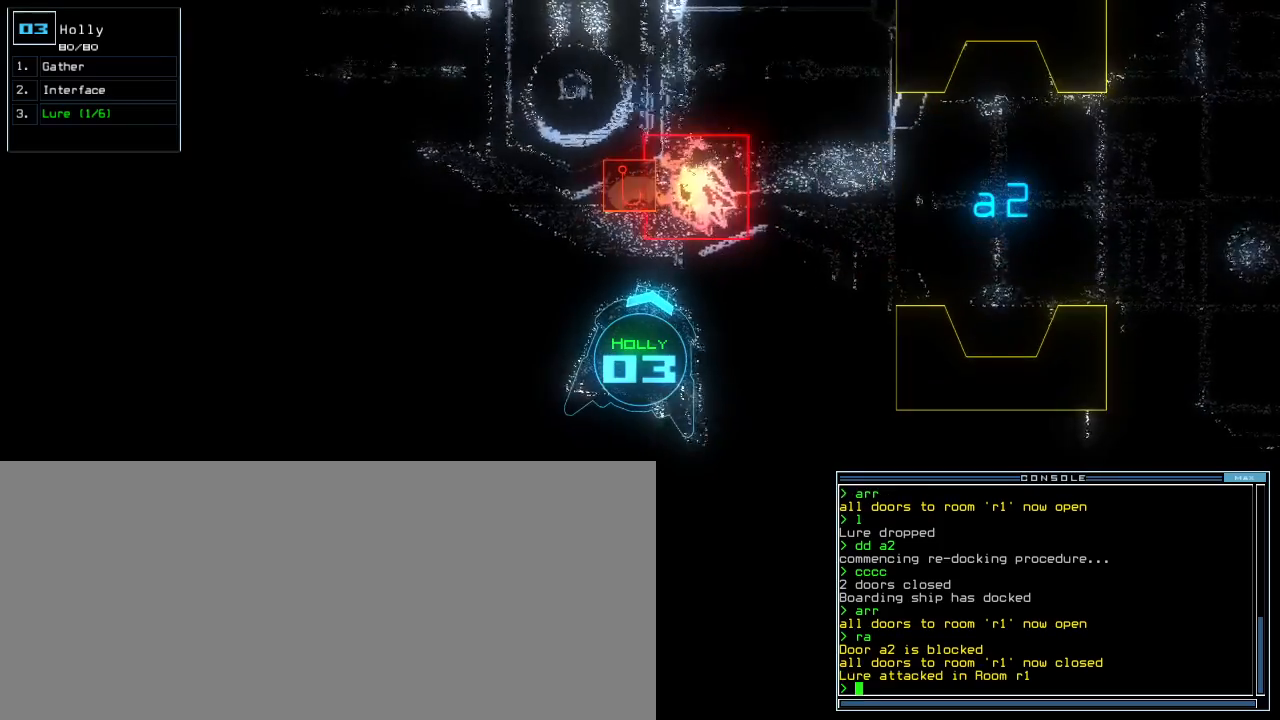
{"keys": ["right"], "events": [[280, "right", "down"]]}
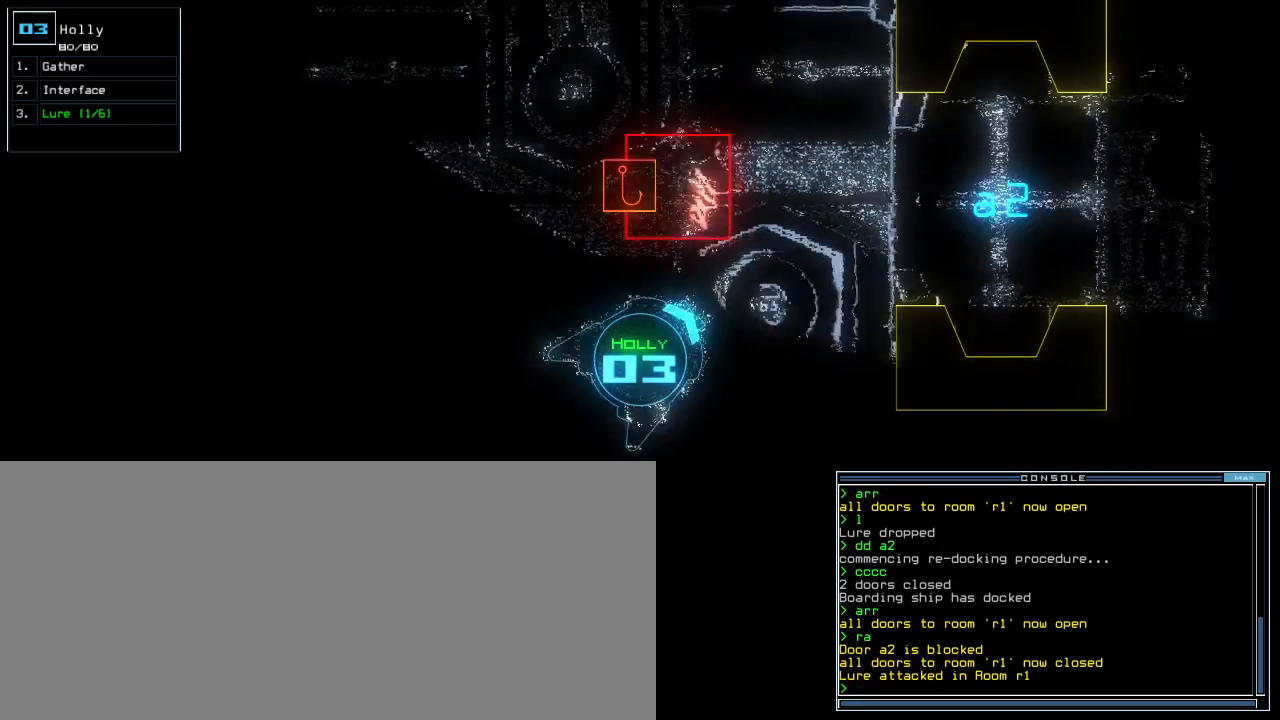
{"keys": ["left", "up"], "events": [[80, "up", "down"], [280, "right", "up"], [480, "left", "down"]]}
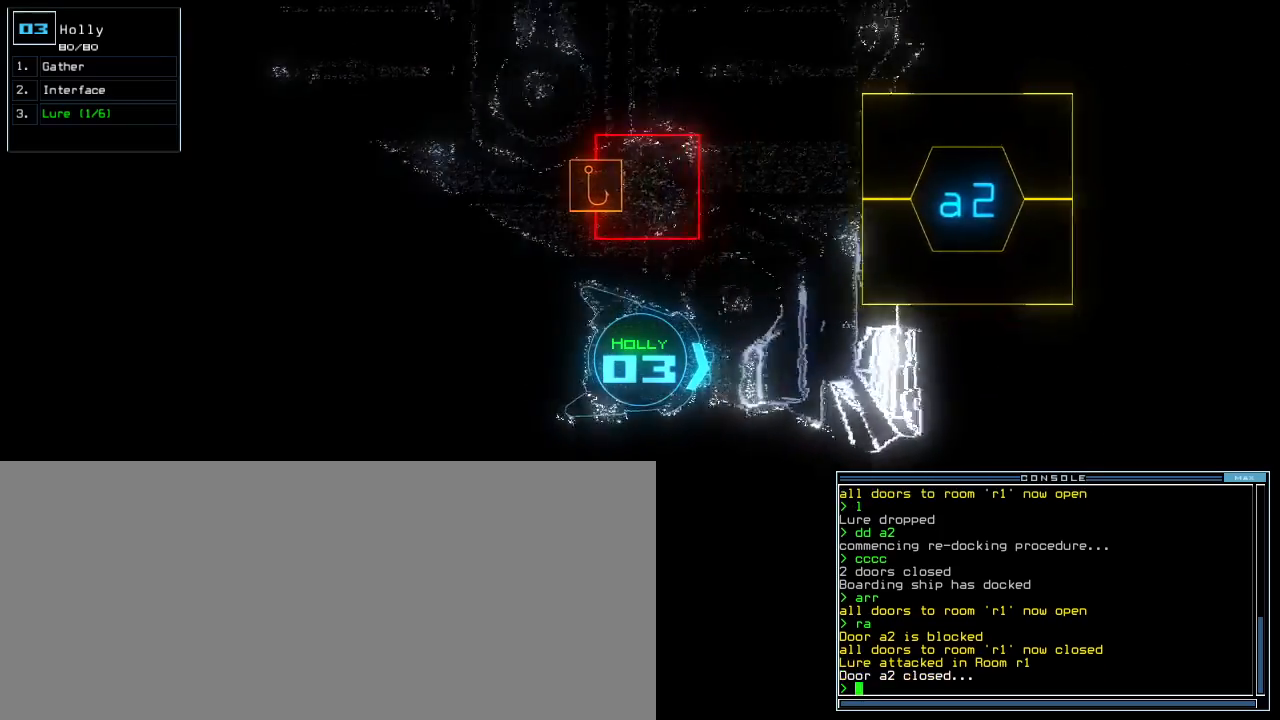
{"keys": ["a", "left", "up"], "events": [[100, "left", "up"], [380, "left", "down"], [460, "a", "down"]]}
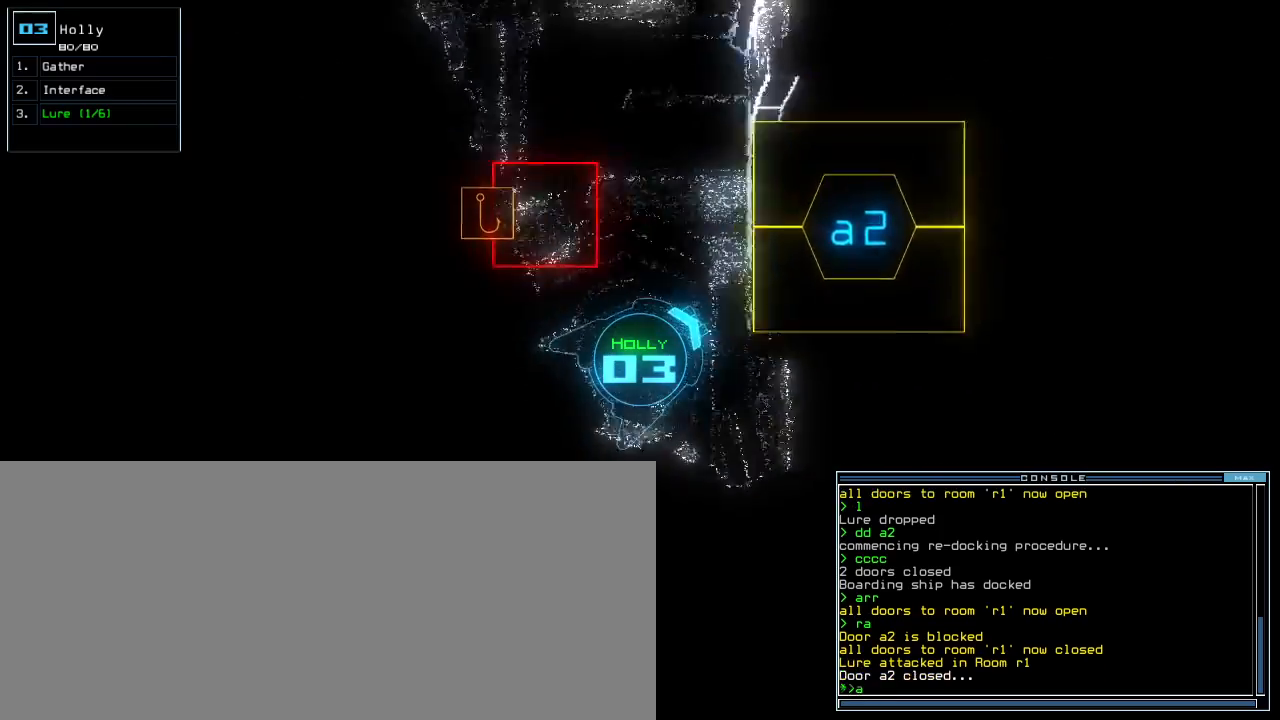
{"keys": ["right", "up"], "events": [[40, "r", "down"], [100, "a", "up"], [120, "left", "up"], [120, "r", "up"], [120, "return", "down"], [240, "return", "up"], [400, "right", "down"]]}
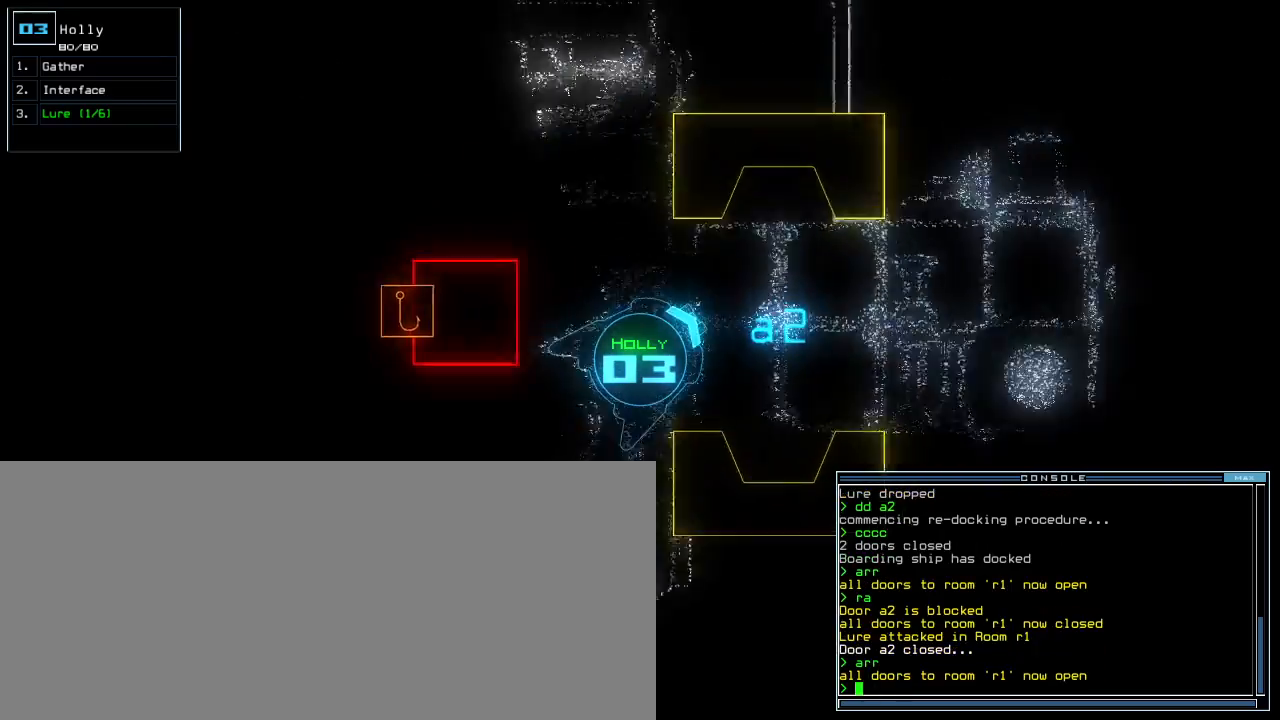
{"keys": [], "events": [[80, "right", "up"], [160, "right", "down"], [320, "right", "up"], [360, "space", "down"], [360, "up", "up"], [440, "space", "up"]]}
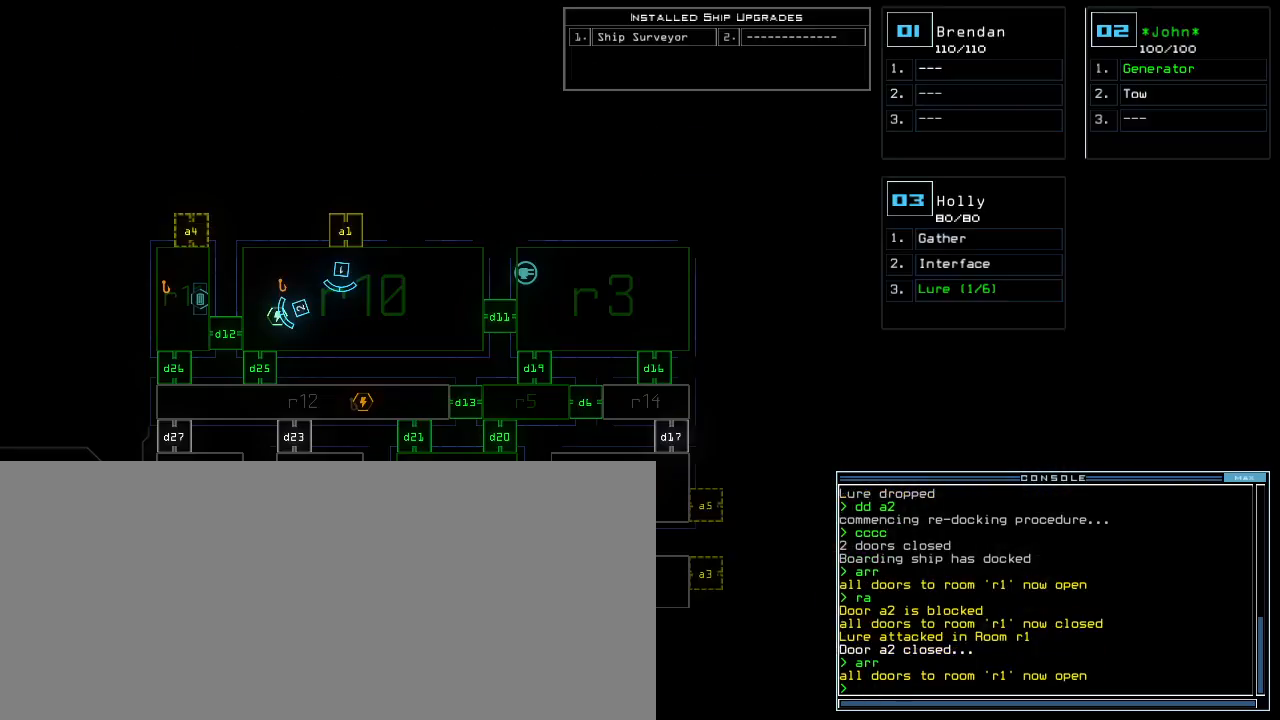
{"keys": [], "events": []}
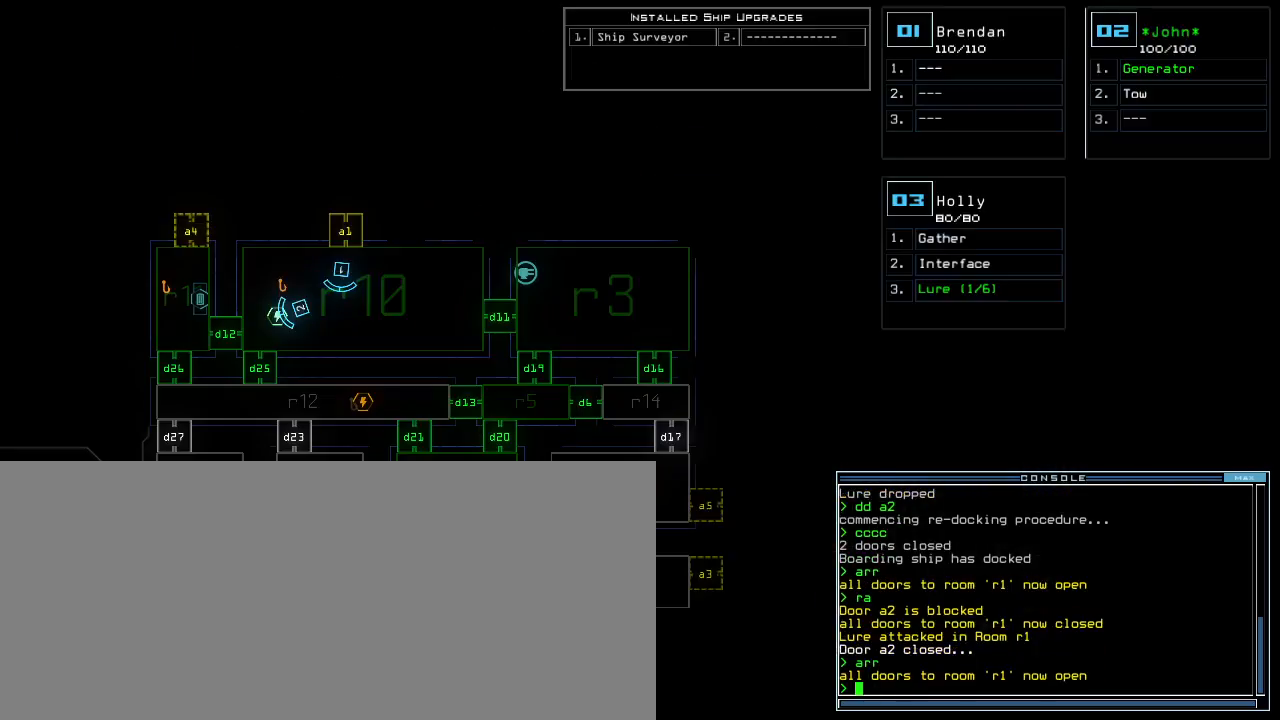
{"keys": ["up"], "events": [[40, "space", "down"], [60, "up", "down"], [120, "space", "up"]]}
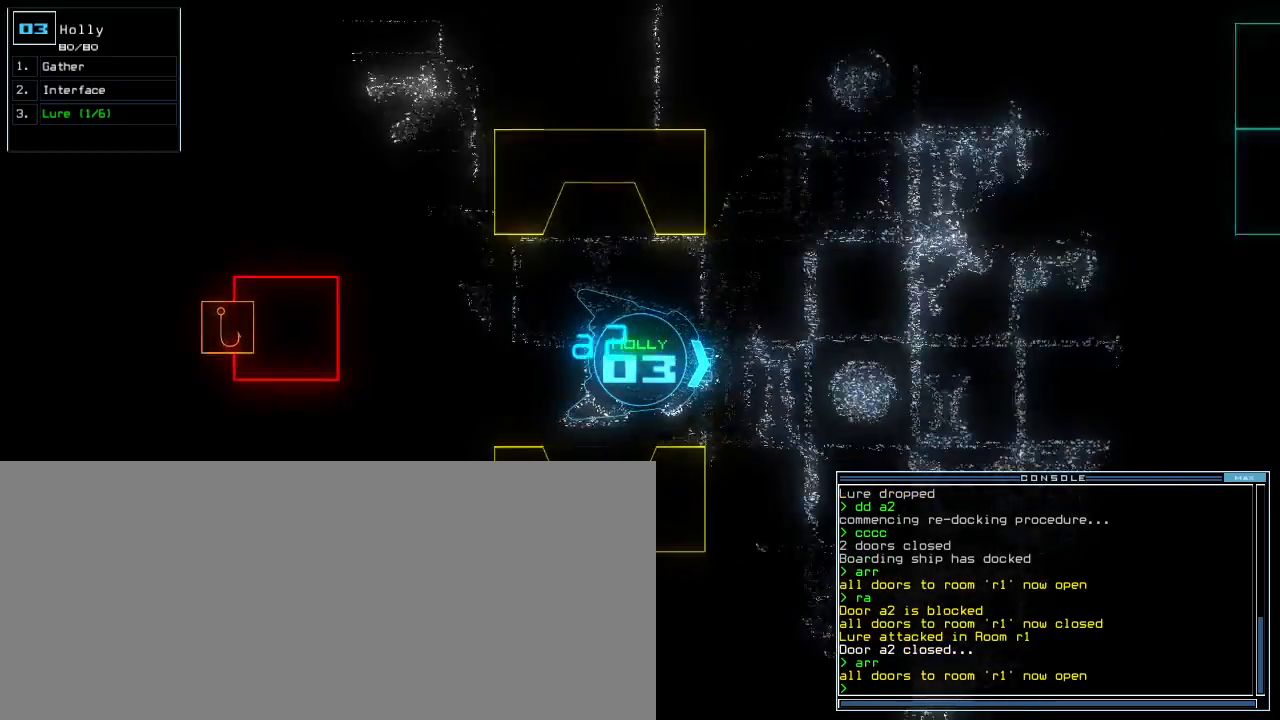
{"keys": ["left", "up"], "events": [[40, "left", "down"], [140, "left", "up"], [260, "left", "down"]]}
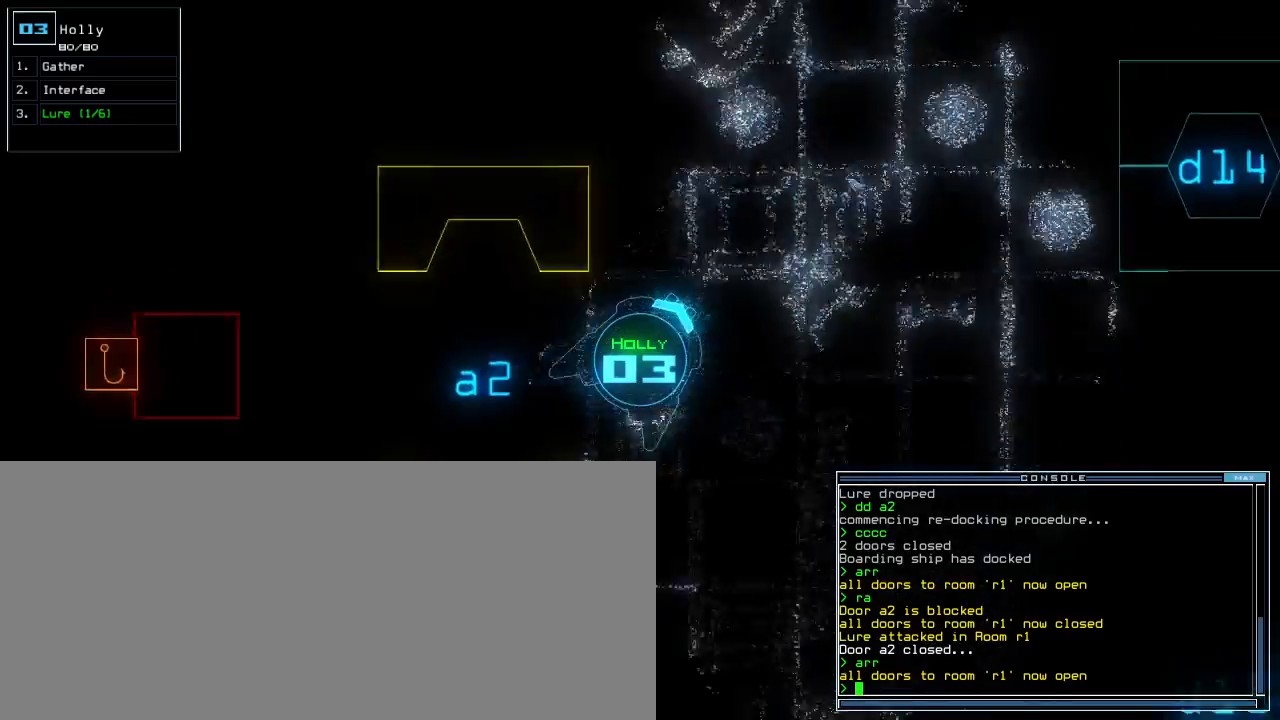
{"keys": ["up"], "events": [[80, "left", "up"]]}
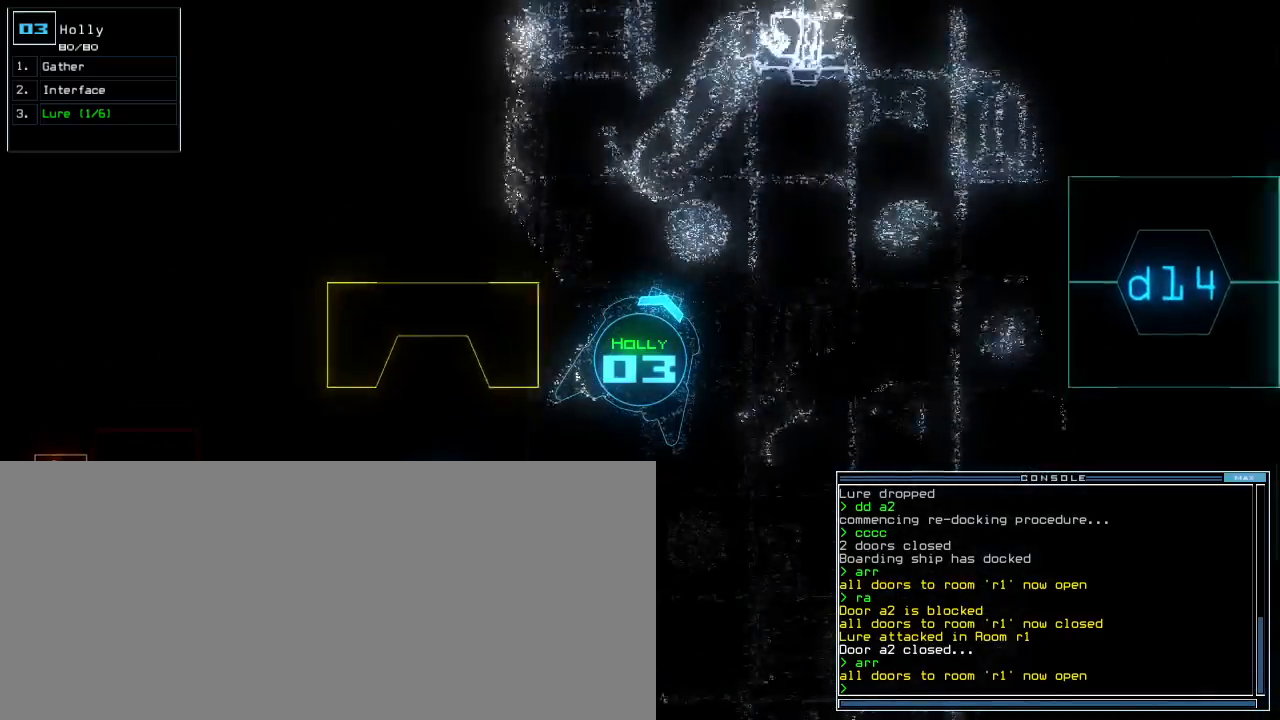
{"keys": ["up"]}
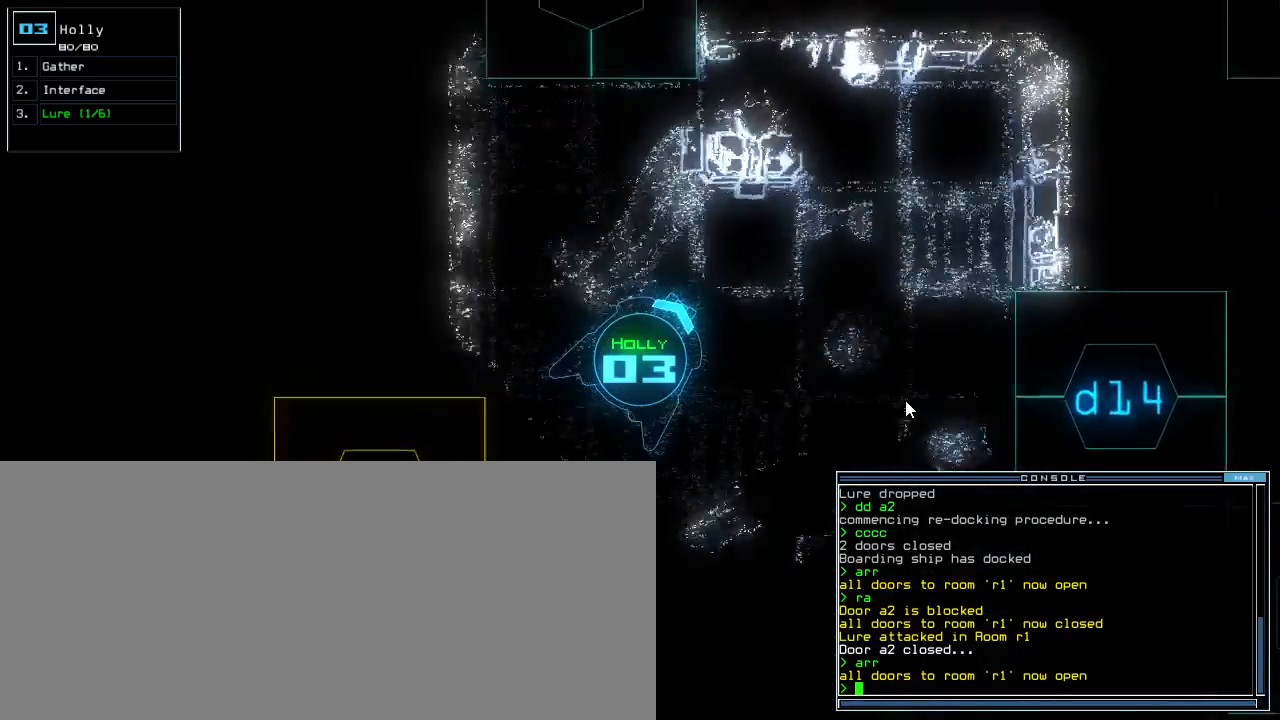
{"keys": ["right", "up"], "events": [[180, "right", "down"]]}
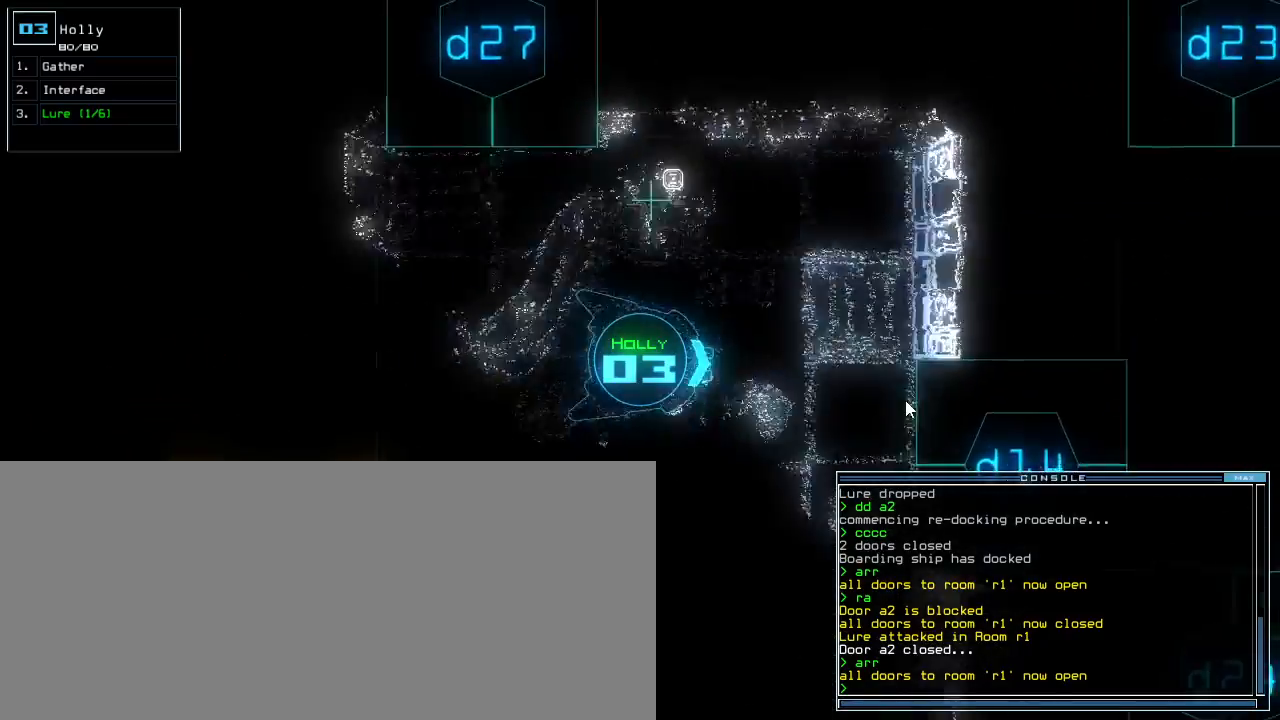
{"keys": ["up"], "events": [[380, "right", "up"]]}
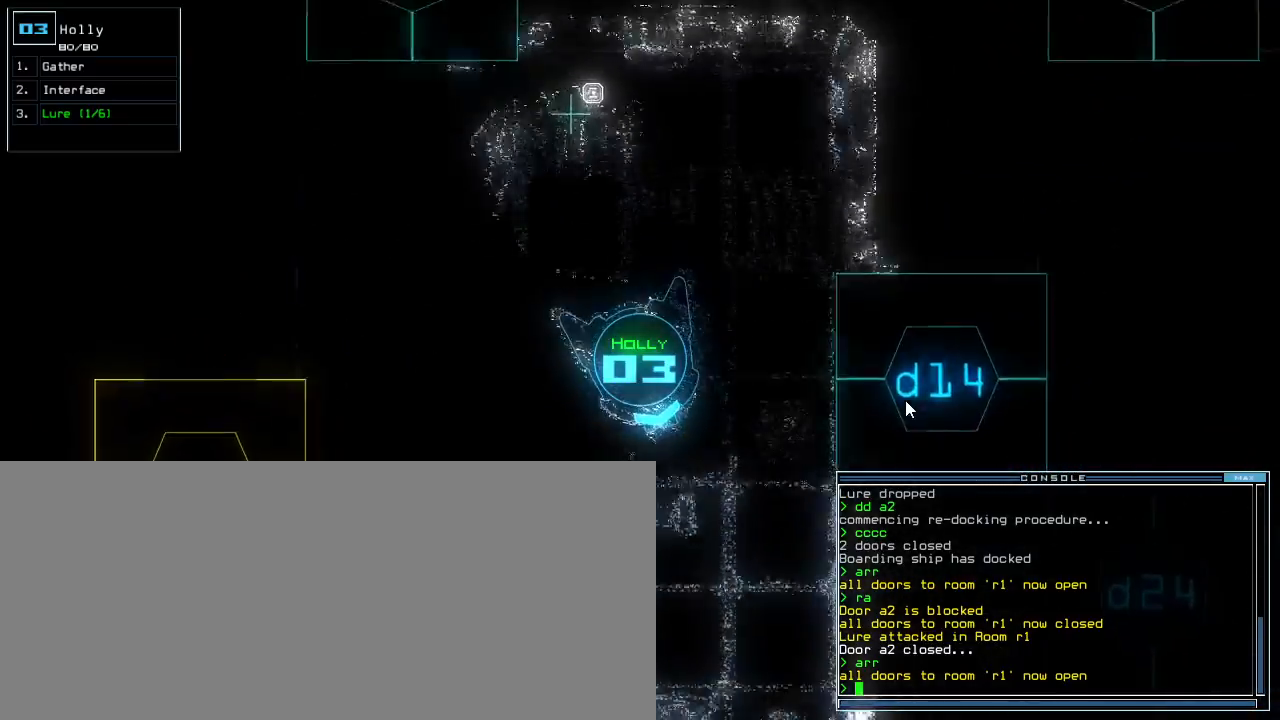
{"keys": ["a", "r", "up"], "events": [[40, "right", "down"], [220, "right", "up"], [420, "r", "down"], [460, "a", "down"]]}